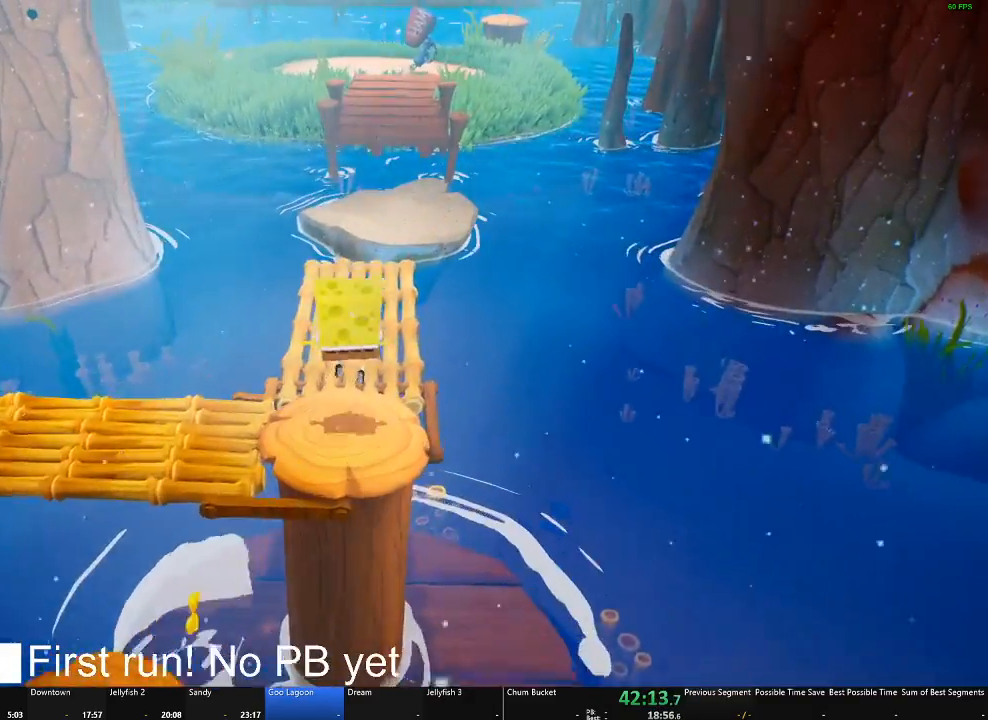
Gameplay with a controller (Xbox layout); each line is a JSON object with the inputs held at the frame after it. "button_events" lists button changes between this image and that frame as [ms after this image, input, new state], when the widget could be followed in between (sticks are given only as held states). Not read: SELECT.
{"buttons": [], "left_stick": "up-right", "right_stick": "center", "button_events": []}
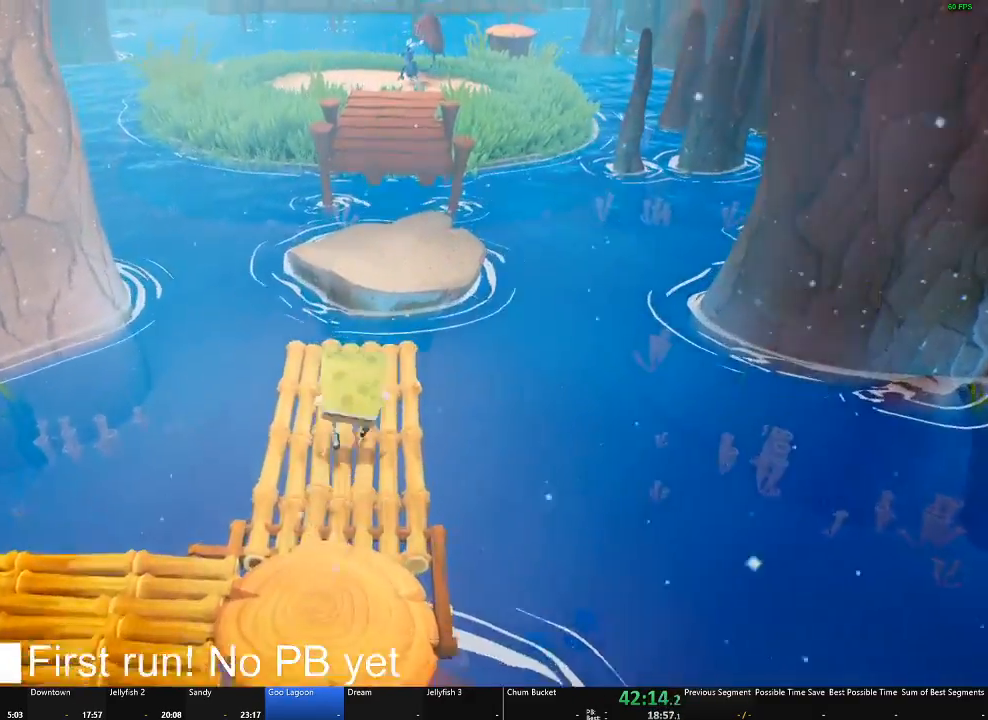
{"buttons": [], "left_stick": "up", "right_stick": "center", "button_events": []}
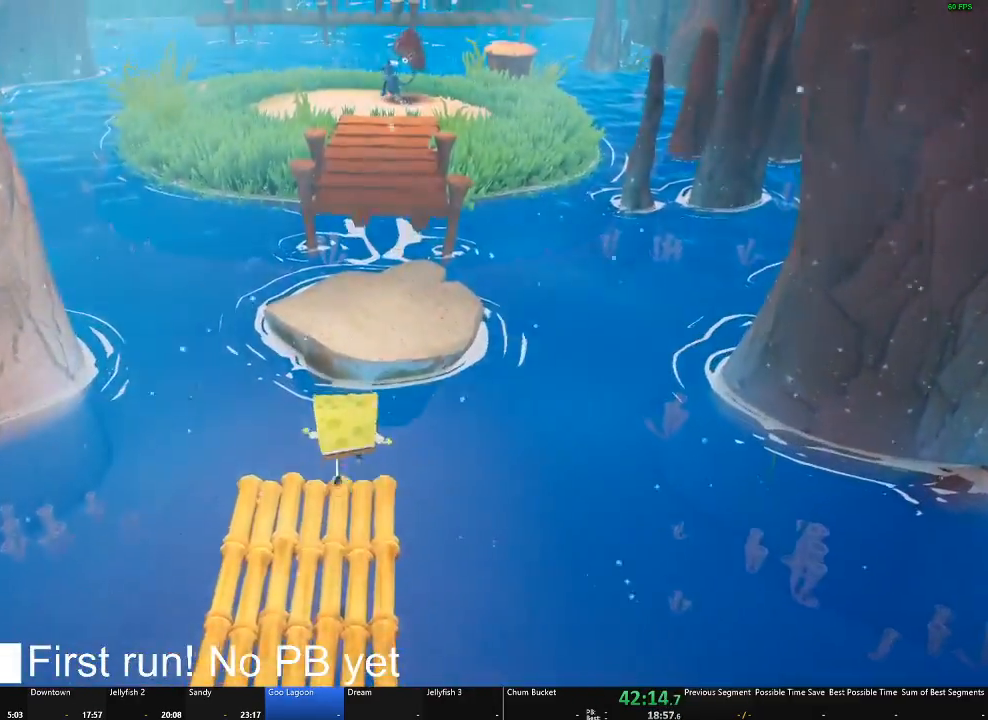
{"buttons": [], "left_stick": "up", "right_stick": "center", "button_events": [[100, "A", "down"], [350, "A", "up"]]}
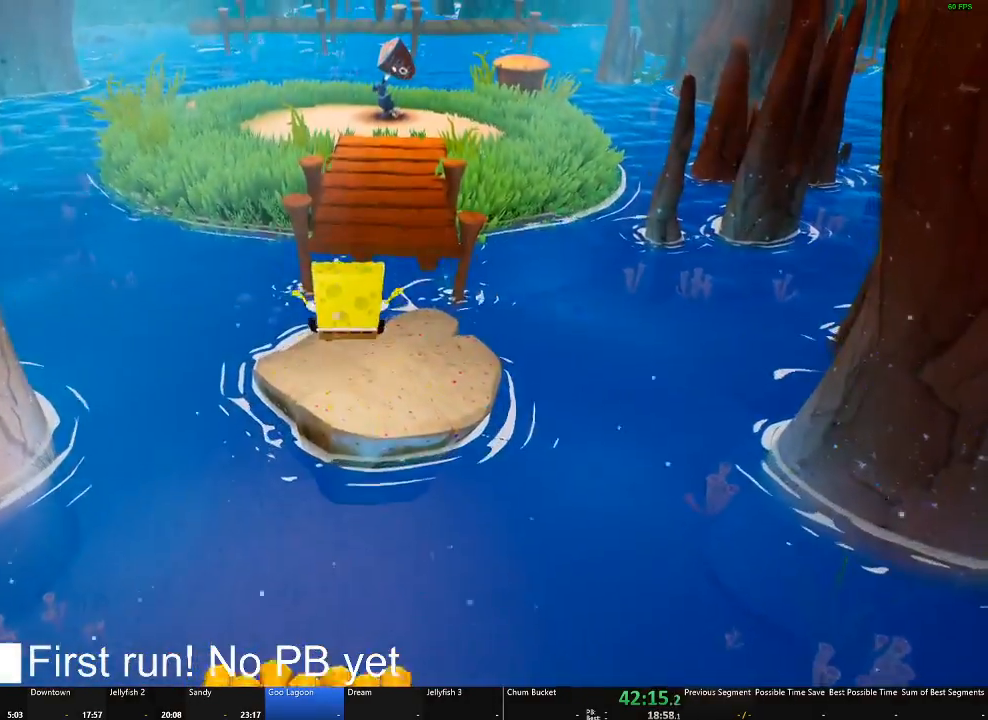
{"buttons": [], "left_stick": "up", "right_stick": "center", "button_events": [[200, "A", "down"], [317, "A", "up"]]}
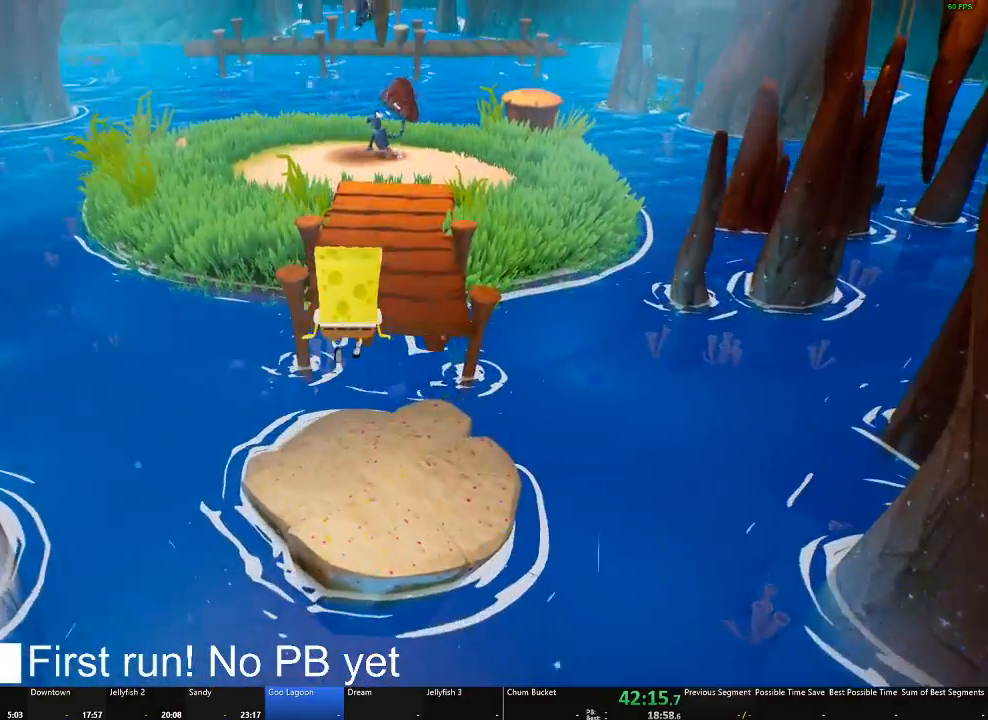
{"buttons": [], "left_stick": "up", "right_stick": "center", "button_events": []}
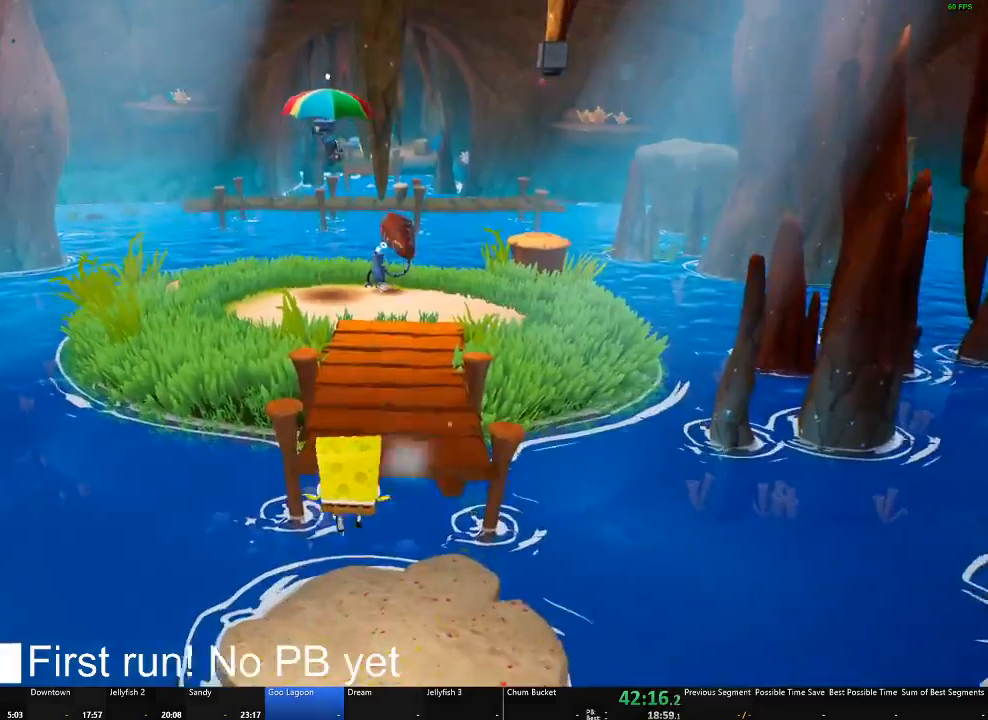
{"buttons": ["A"], "left_stick": "up", "right_stick": "center", "button_events": [[467, "A", "down"]]}
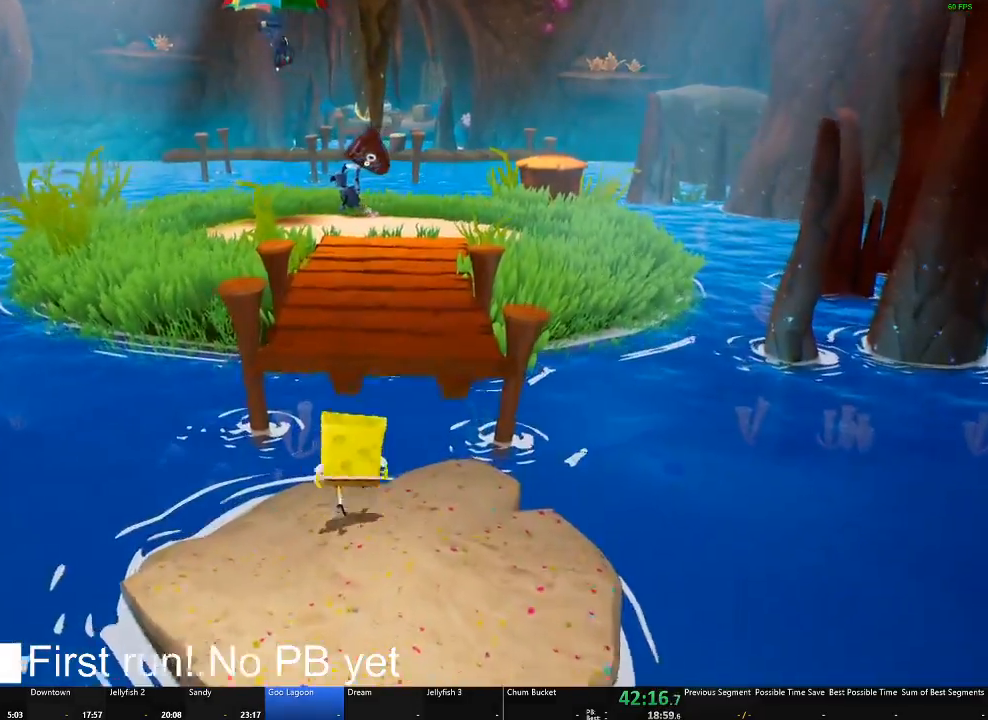
{"buttons": ["A"], "left_stick": "up", "right_stick": "center", "button_events": [[83, "A", "up"], [317, "A", "down"]]}
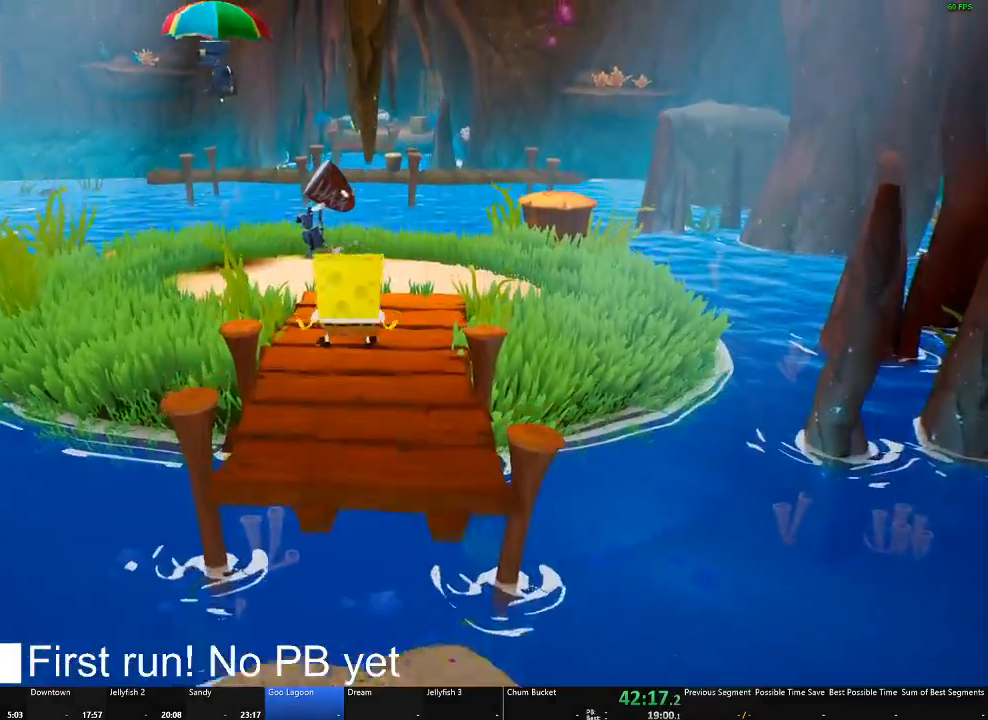
{"buttons": [], "left_stick": "up", "right_stick": "center", "button_events": [[100, "A", "up"]]}
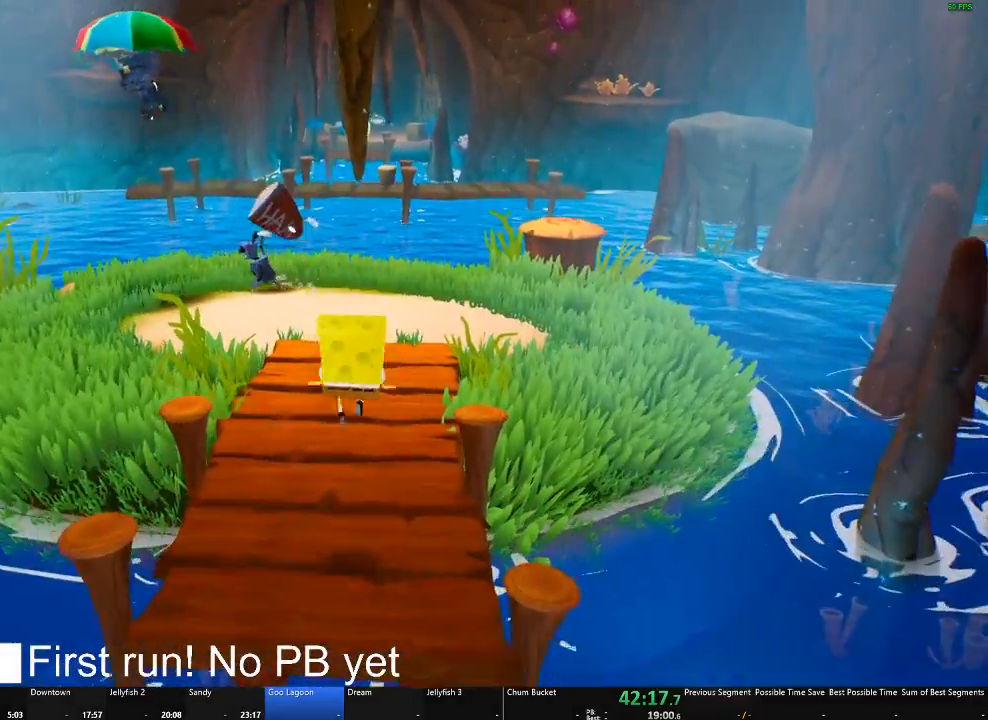
{"buttons": [], "left_stick": "up-right", "right_stick": "center", "button_events": []}
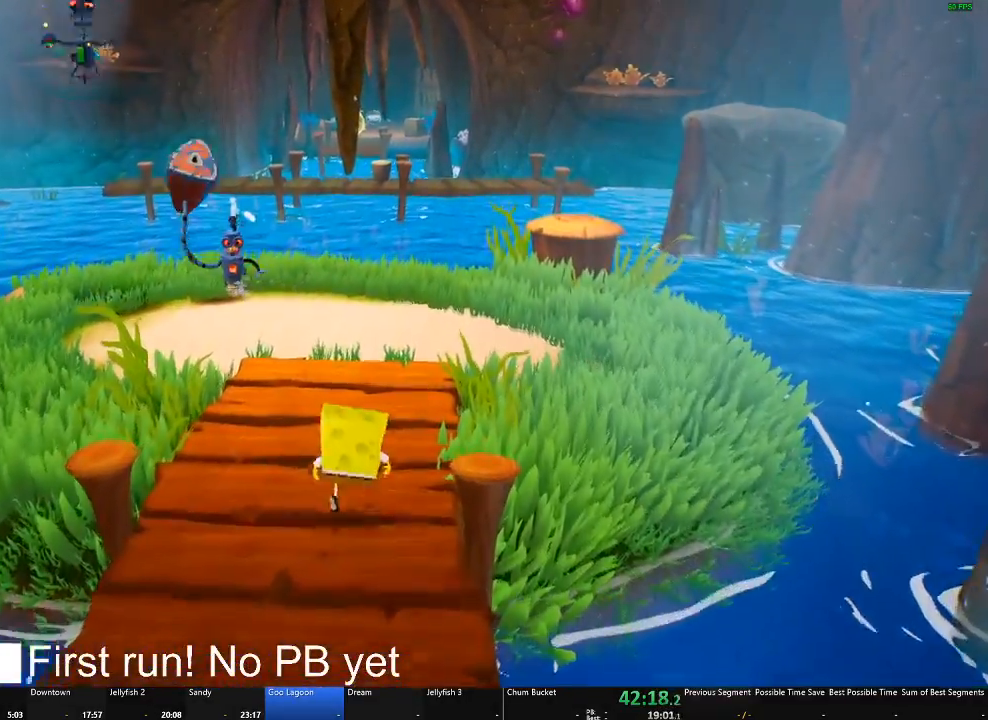
{"buttons": [], "left_stick": "up-right", "right_stick": "center", "button_events": []}
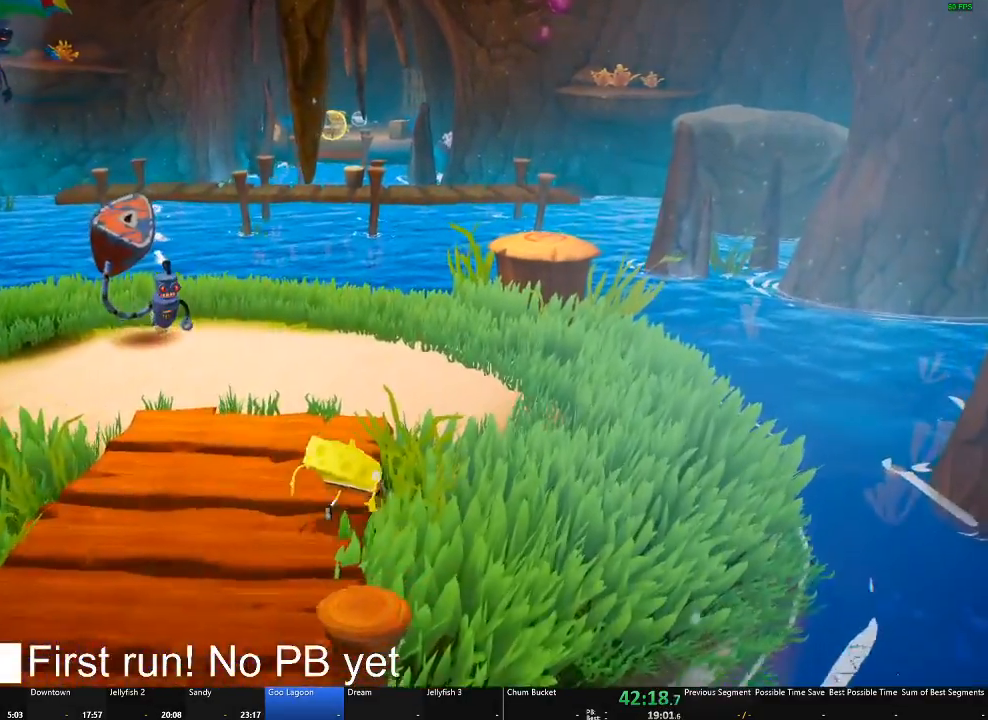
{"buttons": [], "left_stick": "up-right", "right_stick": "center", "button_events": []}
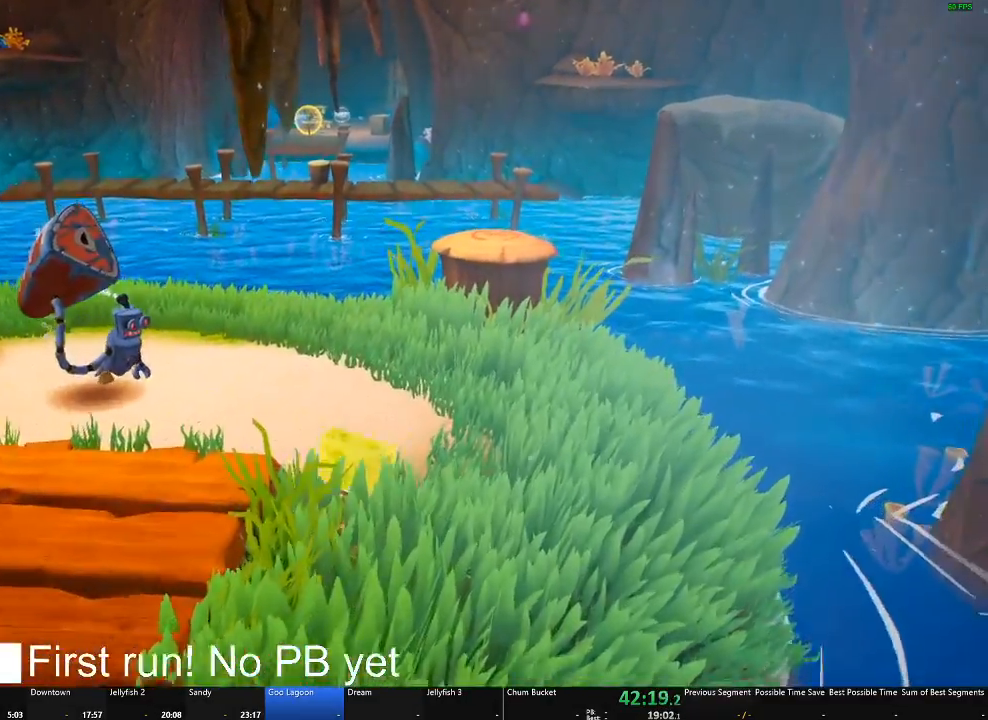
{"buttons": [], "left_stick": "up", "right_stick": "center", "button_events": []}
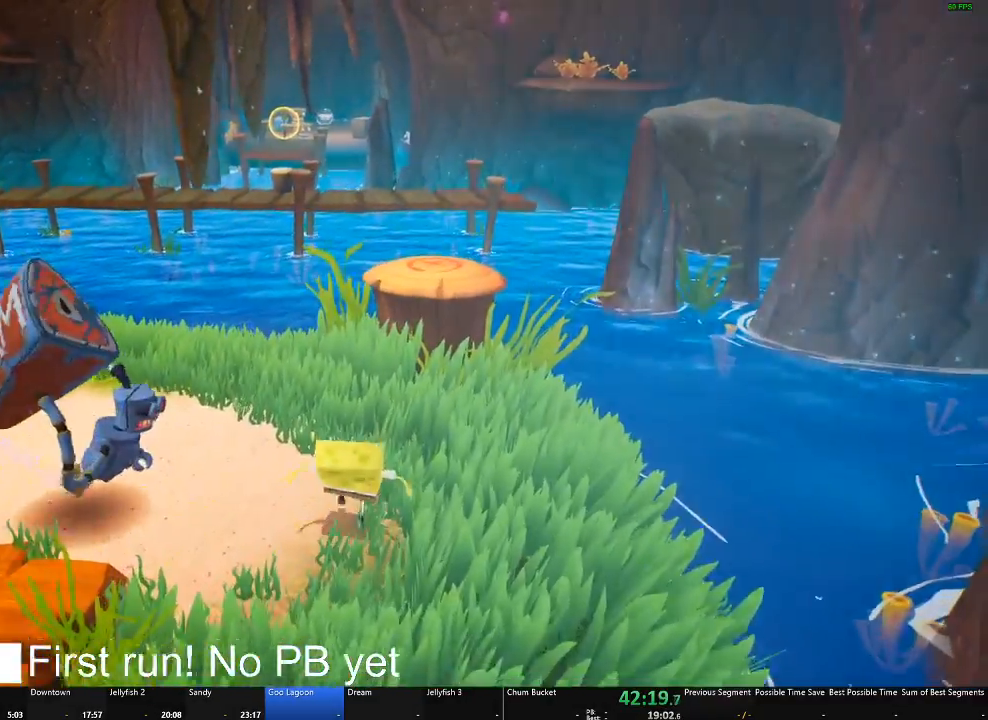
{"buttons": ["A"], "left_stick": "up", "right_stick": "center", "button_events": [[317, "A", "down"]]}
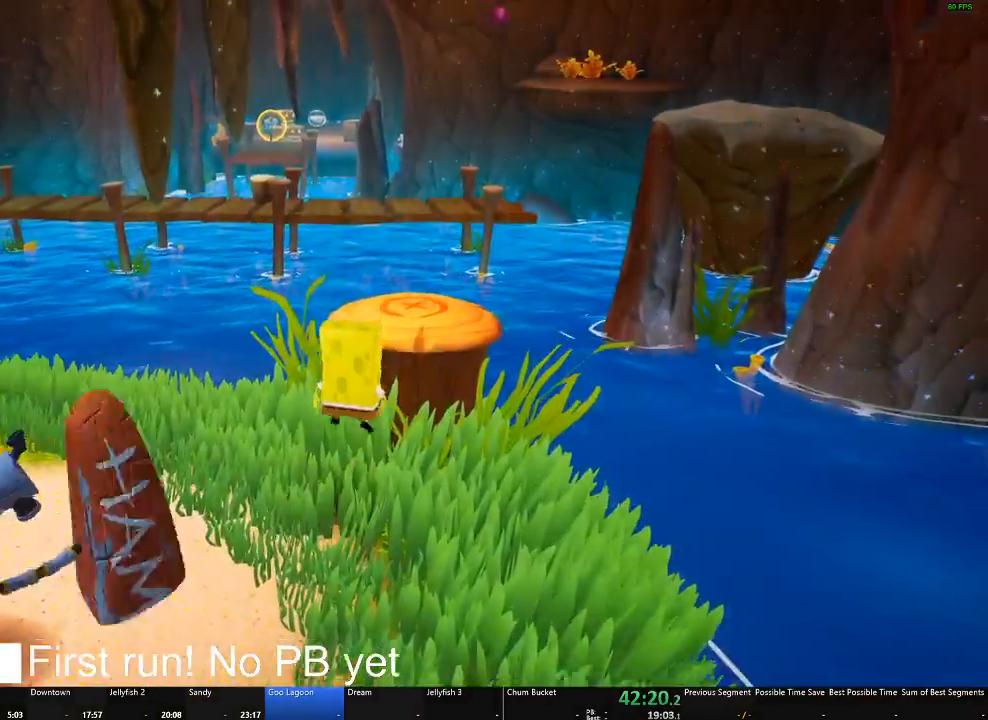
{"buttons": [], "left_stick": "up", "right_stick": "center", "button_events": [[100, "A", "up"]]}
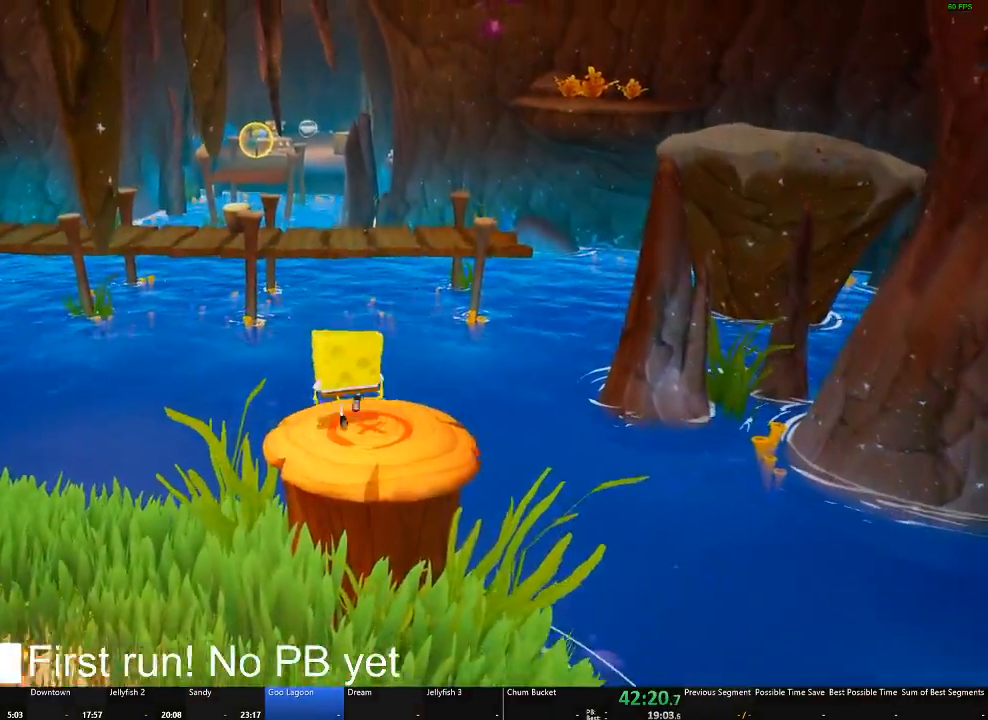
{"buttons": [], "left_stick": "down", "right_stick": "center", "button_events": [[67, "Y", "down"], [250, "Y", "up"]]}
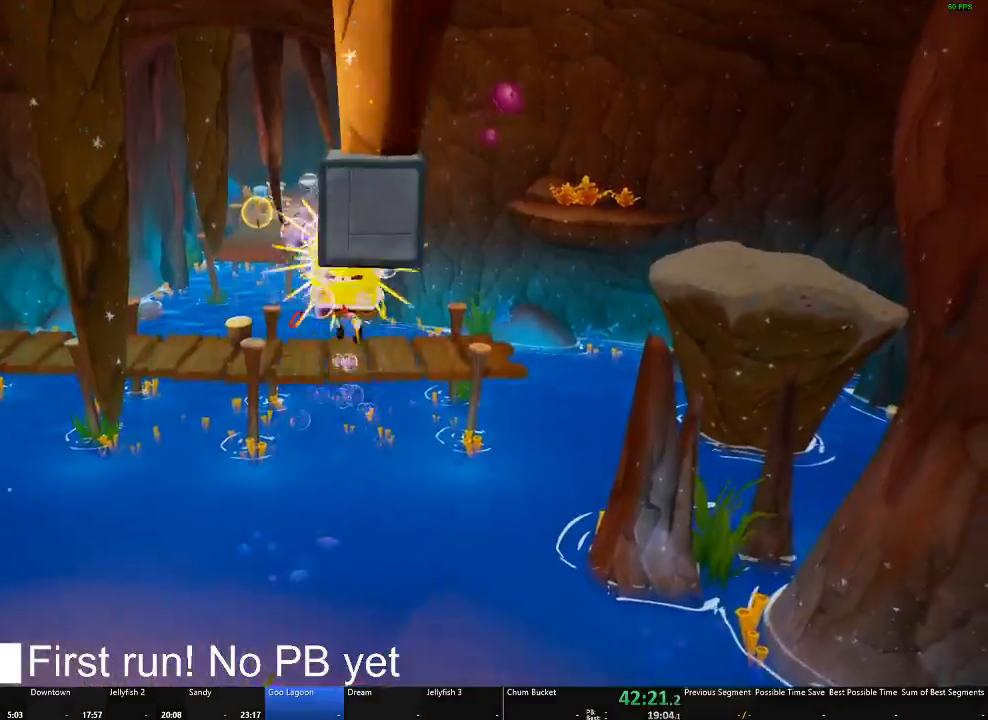
{"buttons": [], "left_stick": "down", "right_stick": "center", "button_events": []}
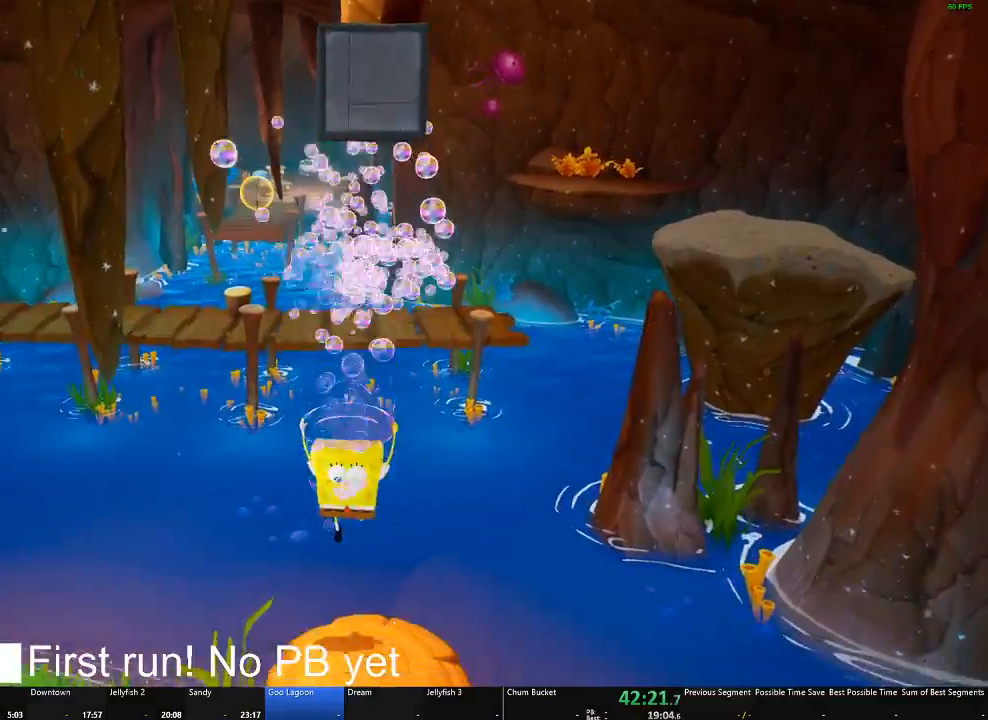
{"buttons": [], "left_stick": "left", "right_stick": "center", "button_events": []}
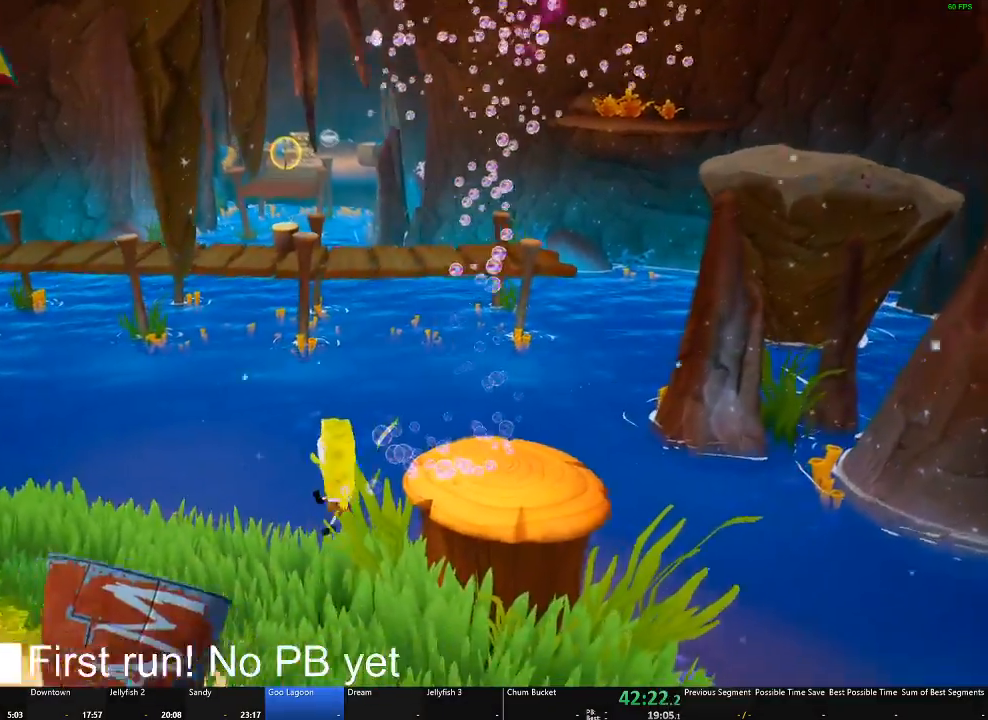
{"buttons": ["X"], "left_stick": "down", "right_stick": "center", "button_events": [[500, "X", "down"]]}
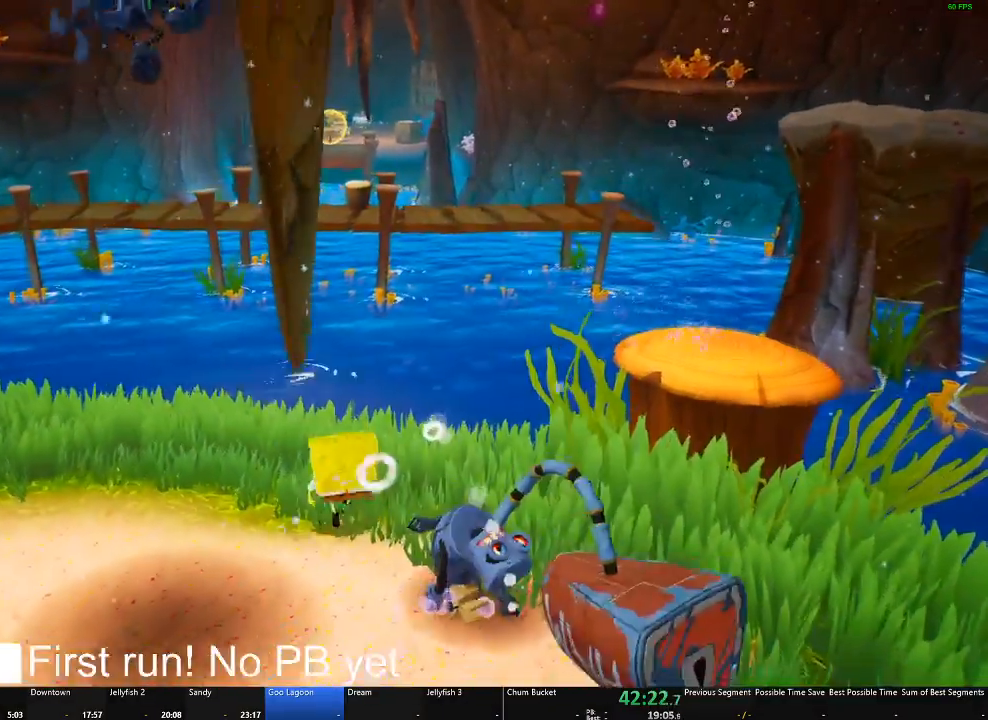
{"buttons": [], "left_stick": "up-left", "right_stick": "center", "button_events": [[167, "X", "up"]]}
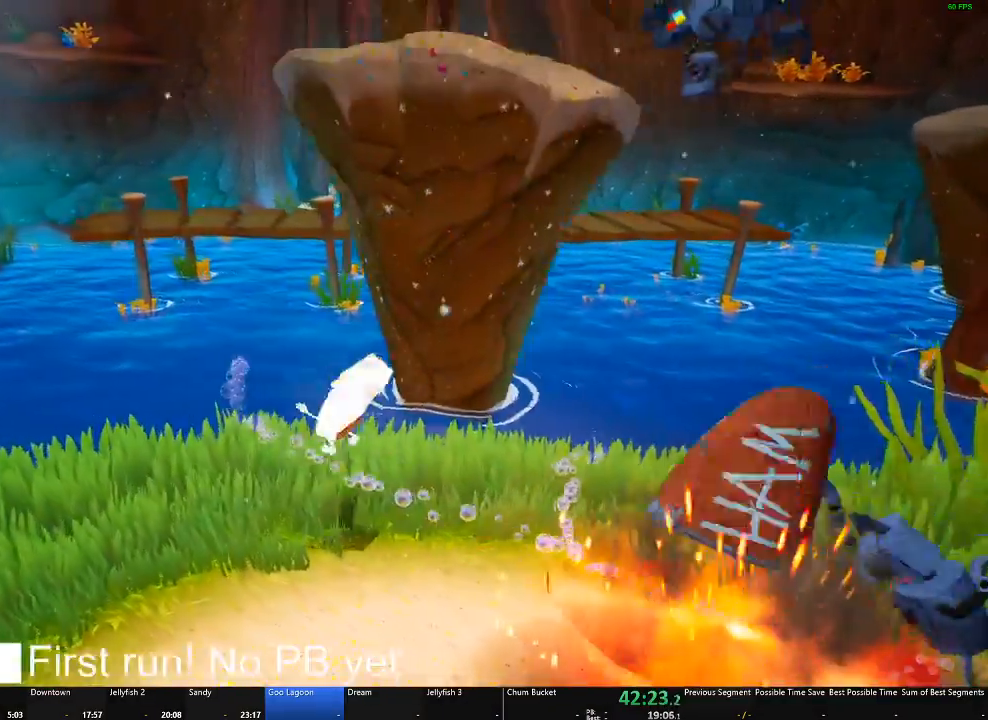
{"buttons": [], "left_stick": "up-right", "right_stick": "center", "button_events": []}
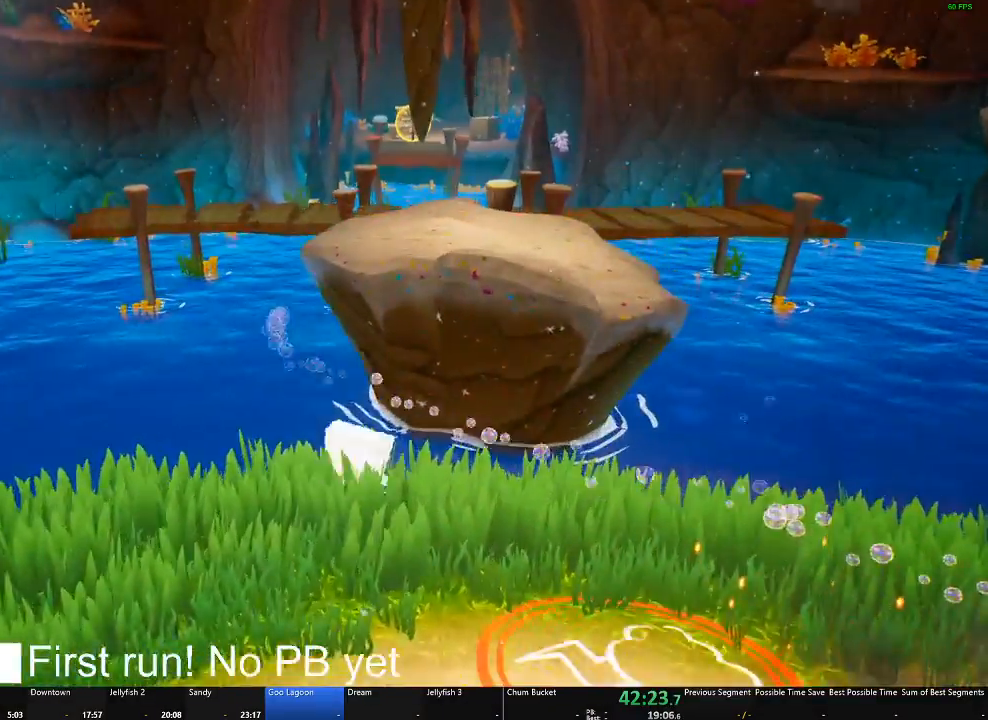
{"buttons": ["A"], "left_stick": "up", "right_stick": "center", "button_events": [[83, "A", "down"], [200, "A", "up"], [434, "A", "down"]]}
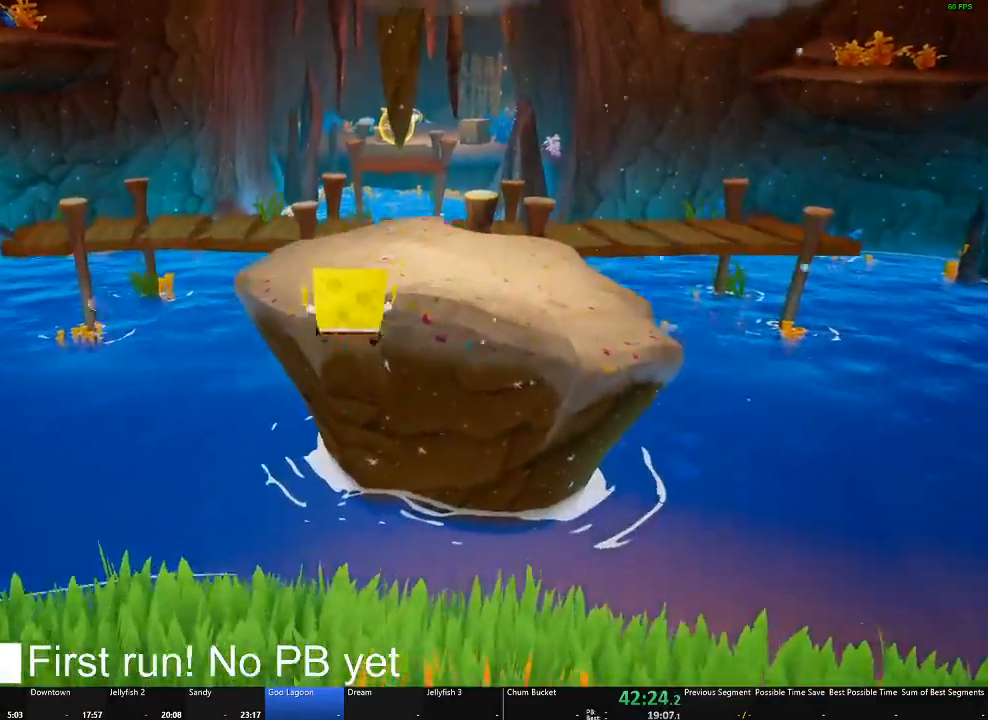
{"buttons": [], "left_stick": "up", "right_stick": "down-right", "button_events": [[83, "A", "up"]]}
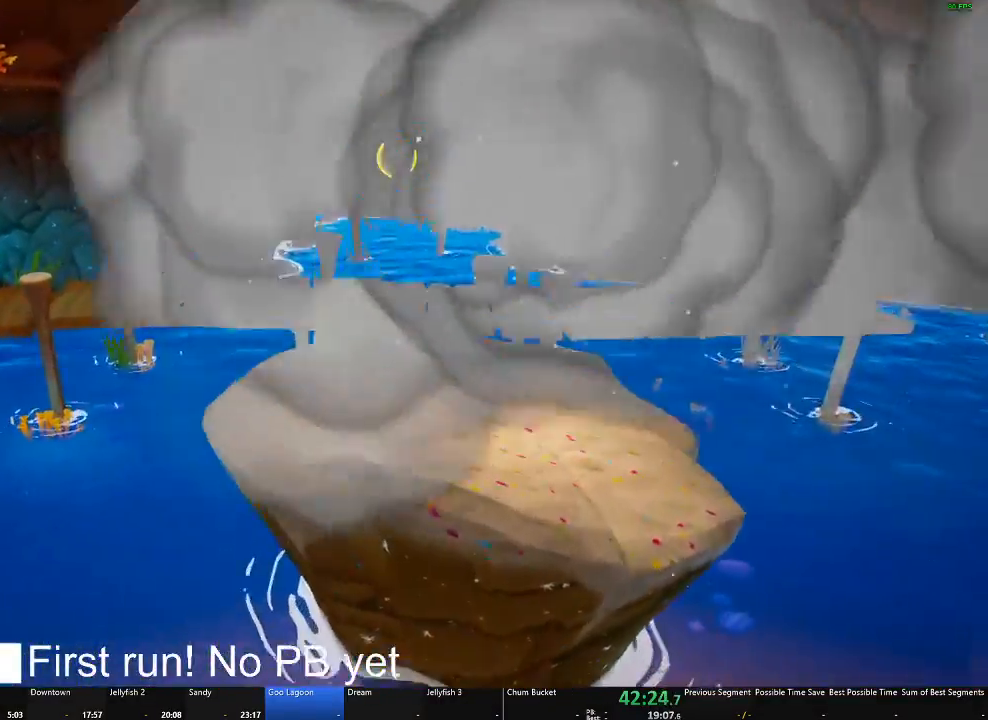
{"buttons": [], "left_stick": "up", "right_stick": "center", "button_events": []}
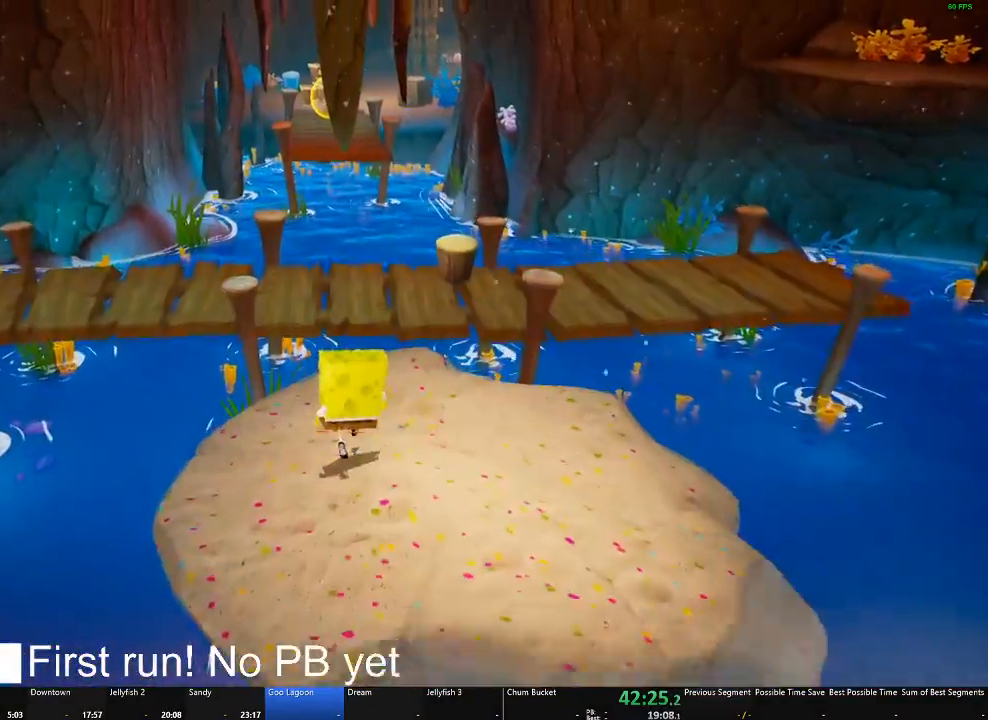
{"buttons": [], "left_stick": "up", "right_stick": "center", "button_events": [[317, "A", "down"], [450, "A", "up"]]}
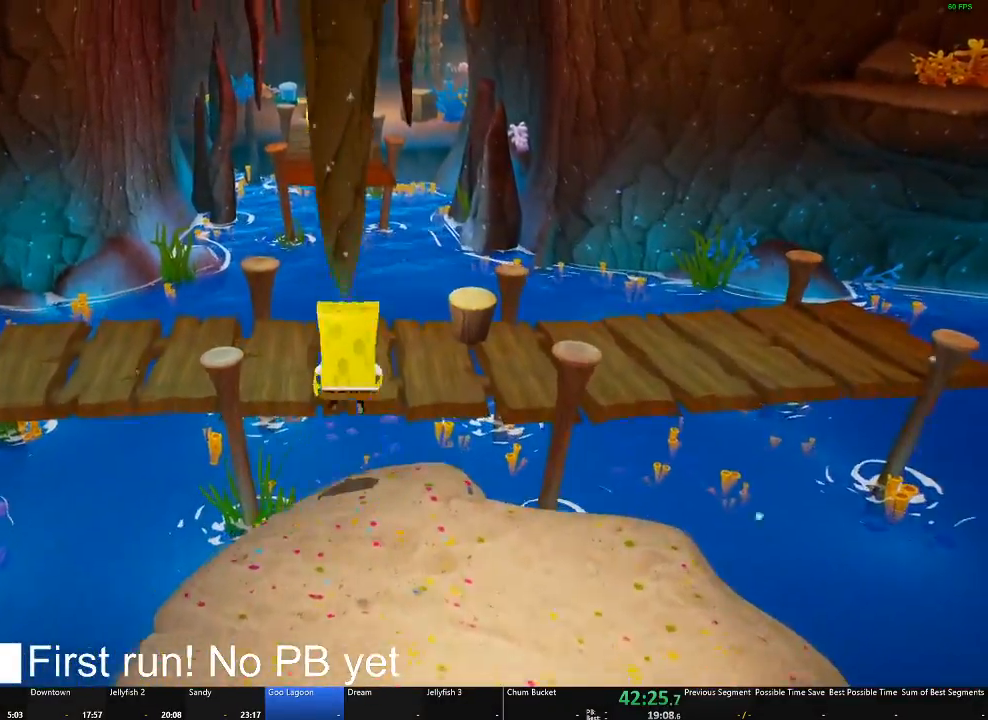
{"buttons": [], "left_stick": "up", "right_stick": "center", "button_events": []}
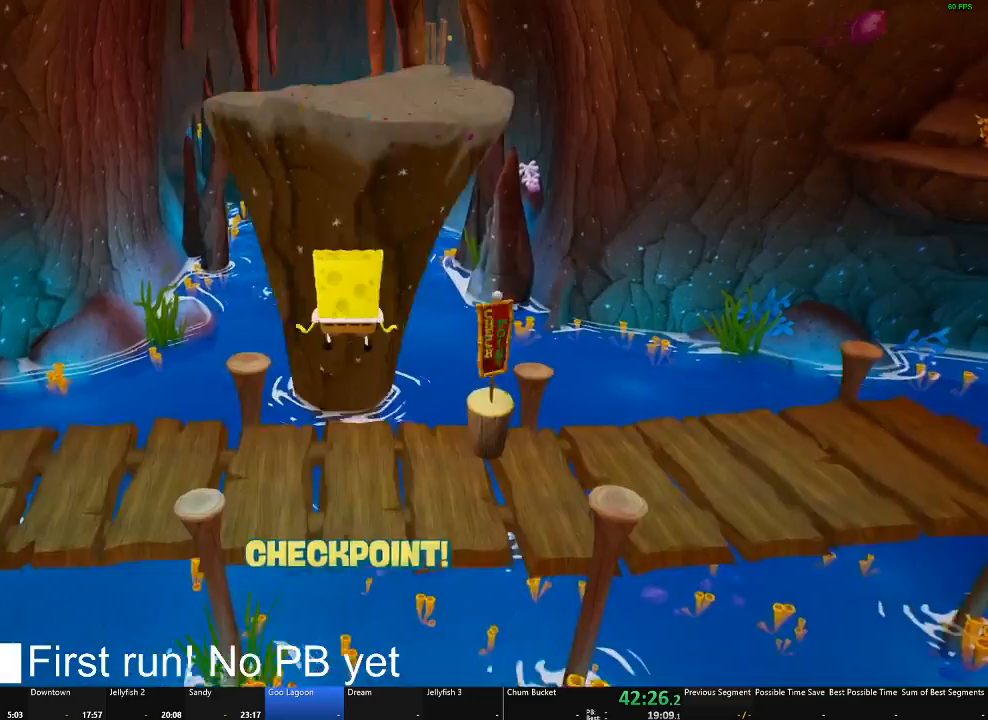
{"buttons": [], "left_stick": "up", "right_stick": "center", "button_events": []}
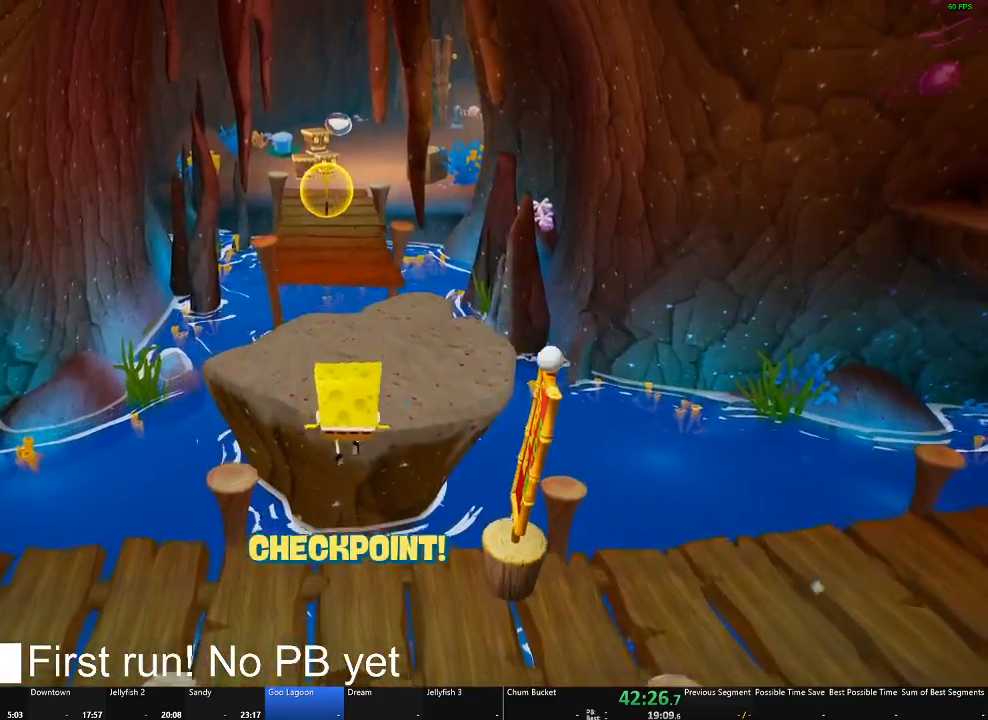
{"buttons": [], "left_stick": "up", "right_stick": "center", "button_events": [[350, "A", "down"], [484, "A", "up"]]}
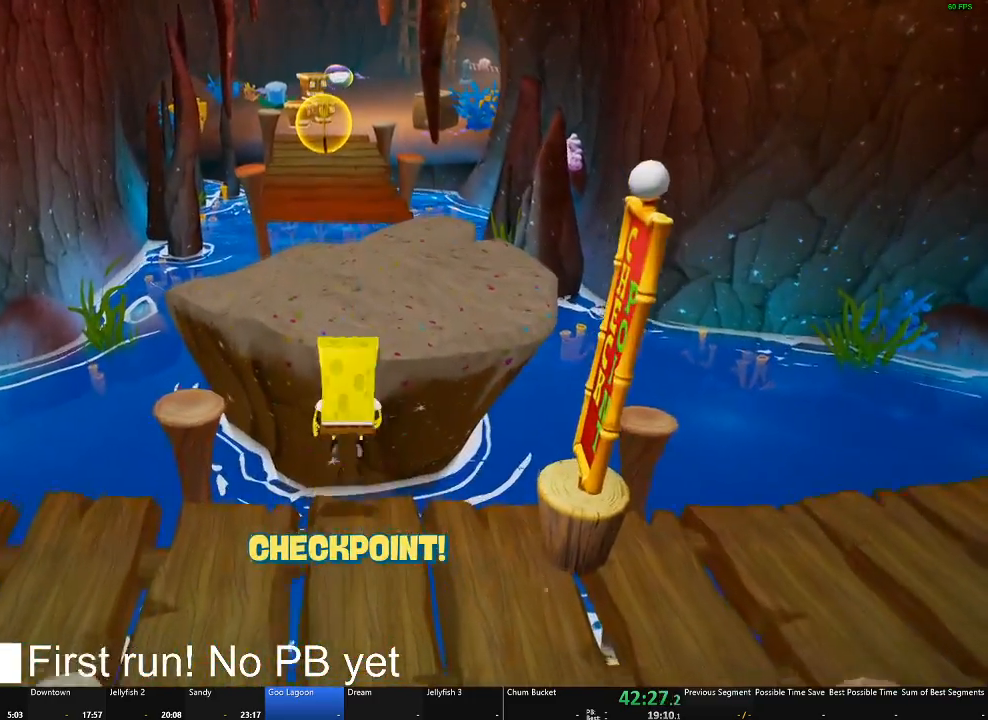
{"buttons": [], "left_stick": "up", "right_stick": "center", "button_events": []}
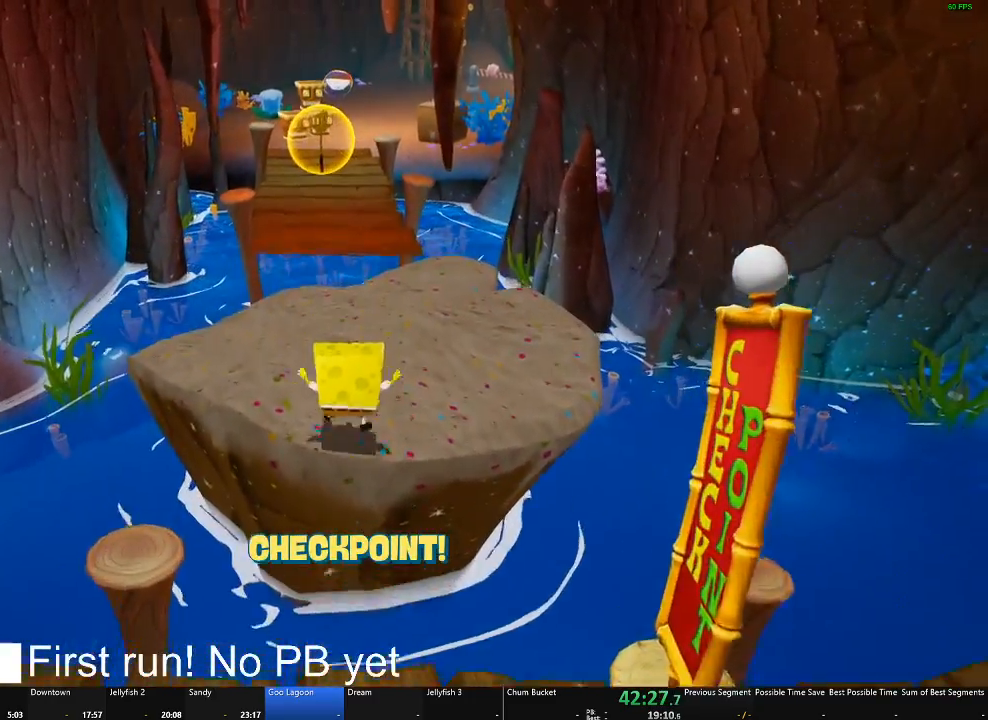
{"buttons": [], "left_stick": "up", "right_stick": "center", "button_events": []}
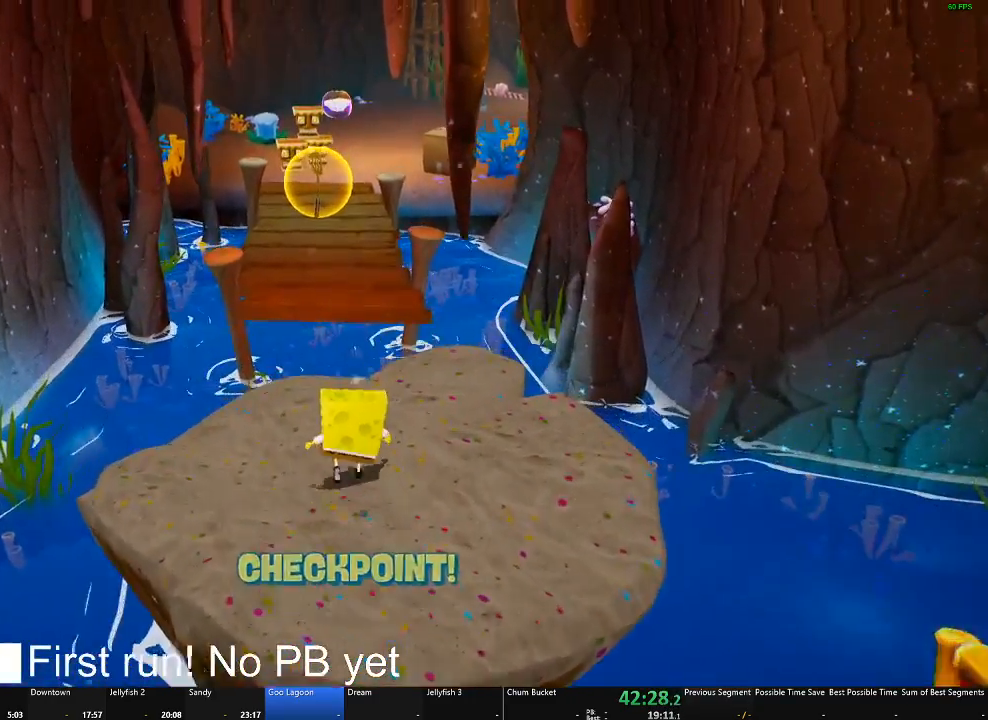
{"buttons": [], "left_stick": "up", "right_stick": "center", "button_events": [[250, "A", "down"], [383, "A", "up"]]}
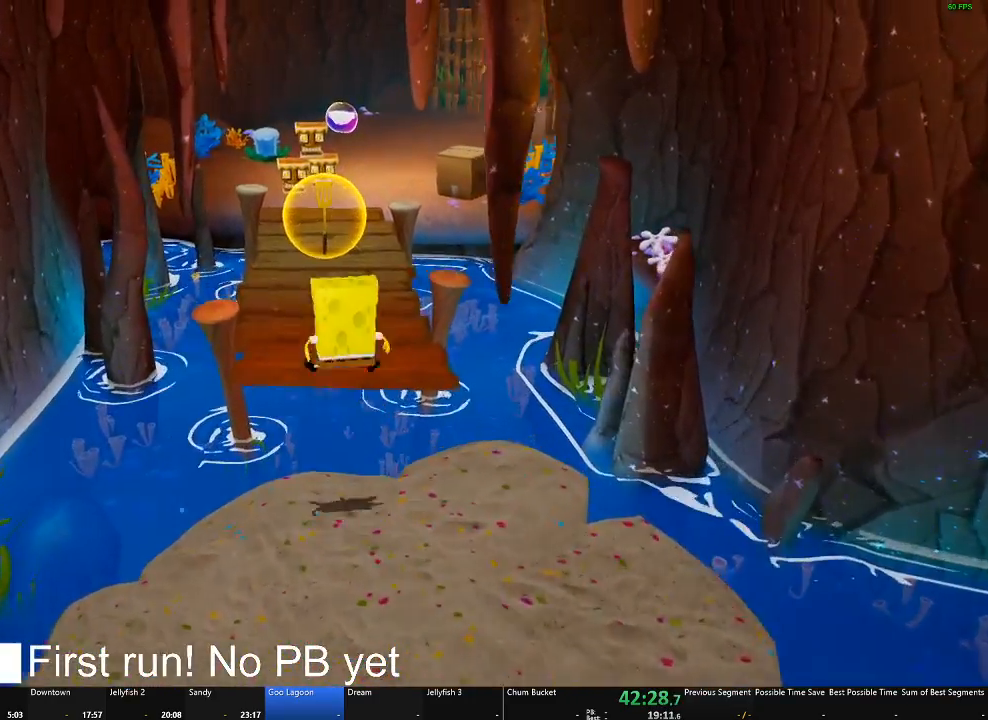
{"buttons": [], "left_stick": "up", "right_stick": "center", "button_events": [[217, "A", "down"], [300, "A", "up"]]}